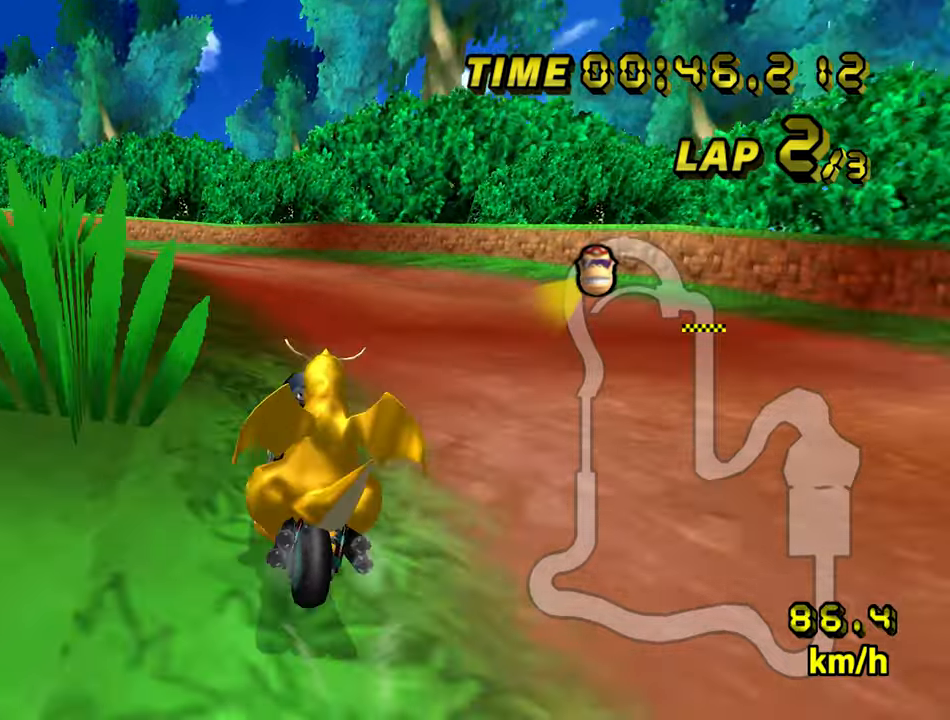
Gameplay with a controller (Nintendo layout); each line is a JSON object with the inputs held at the frame after it (dt_ms = milliseconds from this image to that frame). "events" lists button and stick changes between this image and that frame as [ms after this image, input, new state], when the widget could be followed in between. Not read: B L3 R3 X Y Z.
{"dt_ms": 500, "buttons": ["A", "R1"], "left_stick": "down-left", "events": [[150, "left_stick", "down-left"]]}
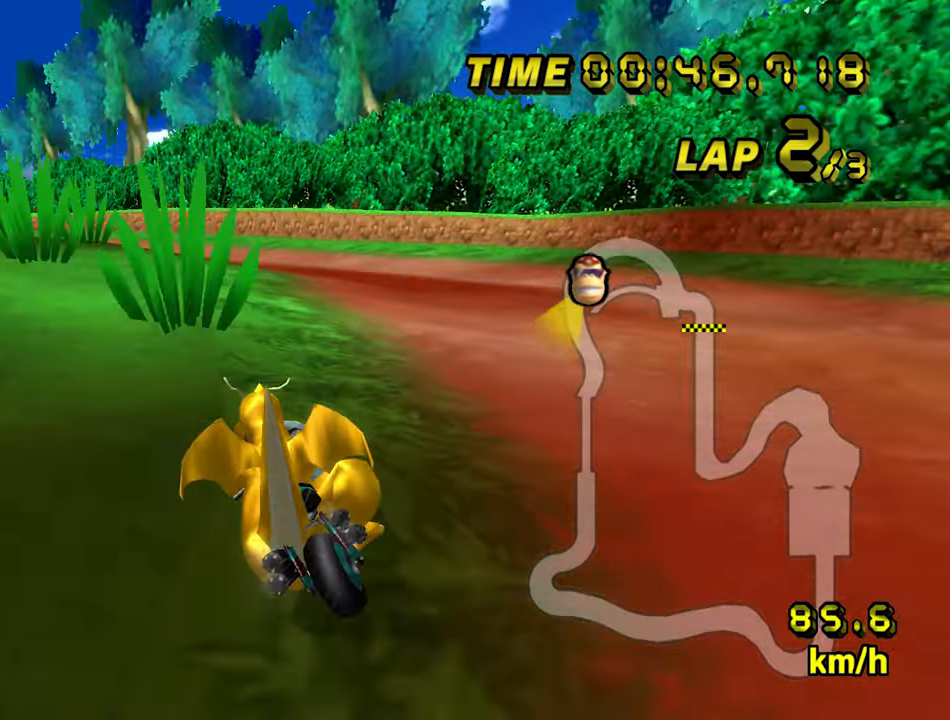
{"dt_ms": 500, "buttons": ["A", "R1"], "left_stick": "down-left", "events": [[100, "left_stick", "right"], [250, "left_stick", "down-left"]]}
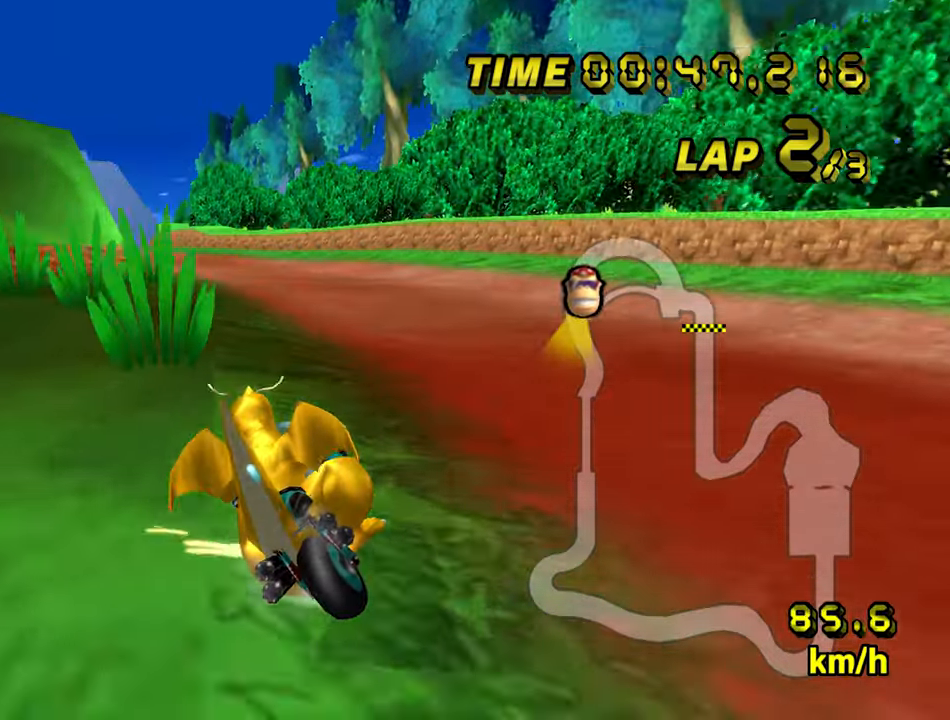
{"dt_ms": 500, "buttons": ["A", "R1"], "left_stick": "center", "events": [[400, "left_stick", "right"], [483, "left_stick", "center"]]}
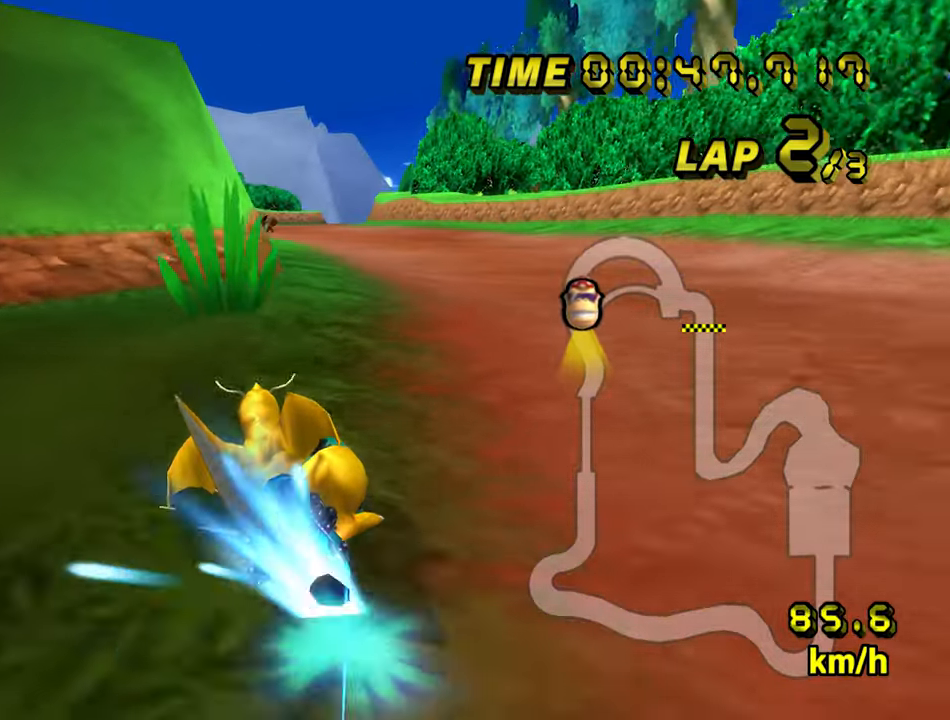
{"dt_ms": 500, "buttons": ["A"], "left_stick": "right", "events": [[283, "R1", "up"], [300, "left_stick", "right"]]}
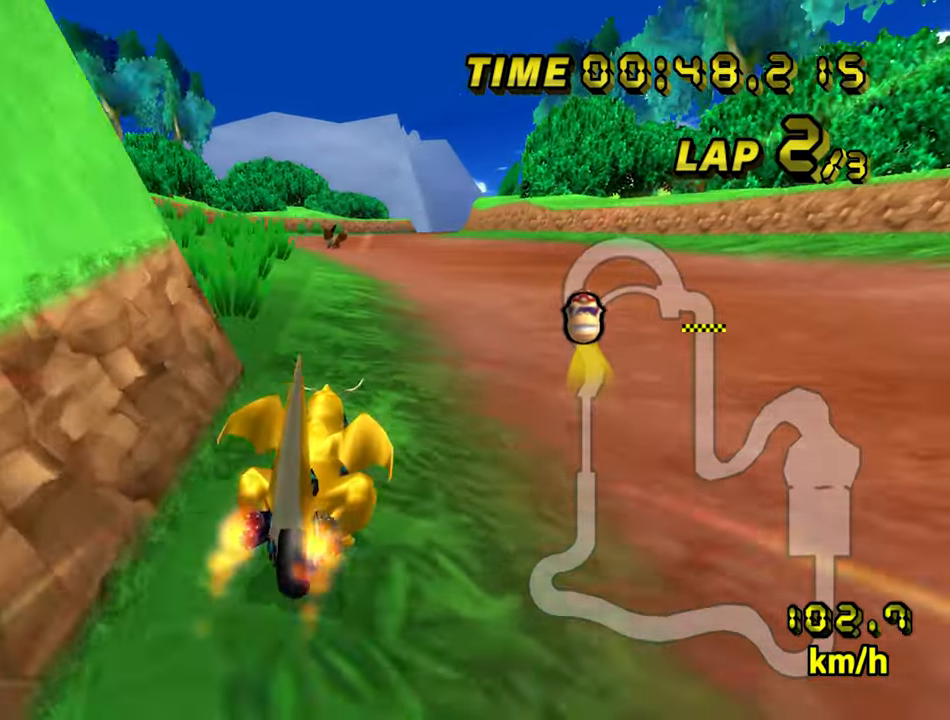
{"dt_ms": 500, "buttons": ["A"], "left_stick": "center", "events": [[17, "left_stick", "center"]]}
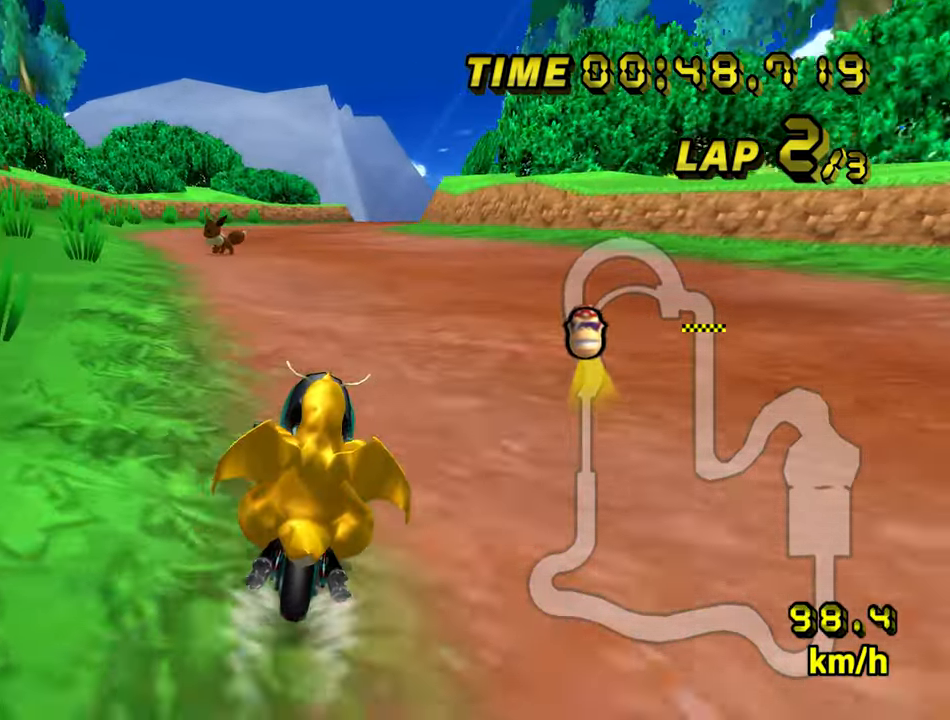
{"dt_ms": 500, "buttons": ["A"], "left_stick": "center", "events": []}
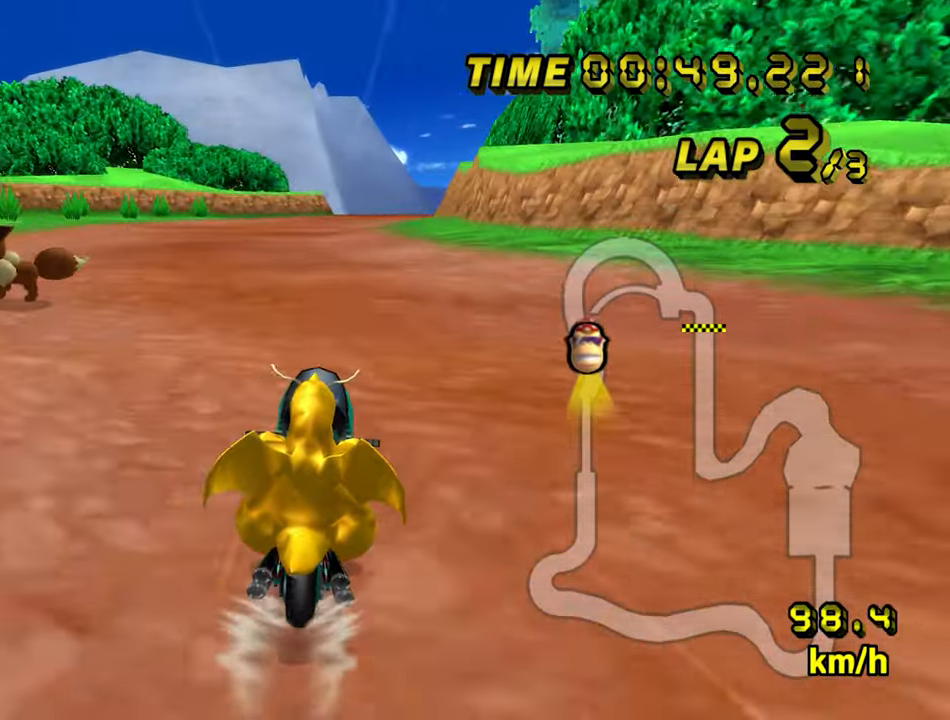
{"dt_ms": 500, "buttons": ["A"], "left_stick": "center", "events": []}
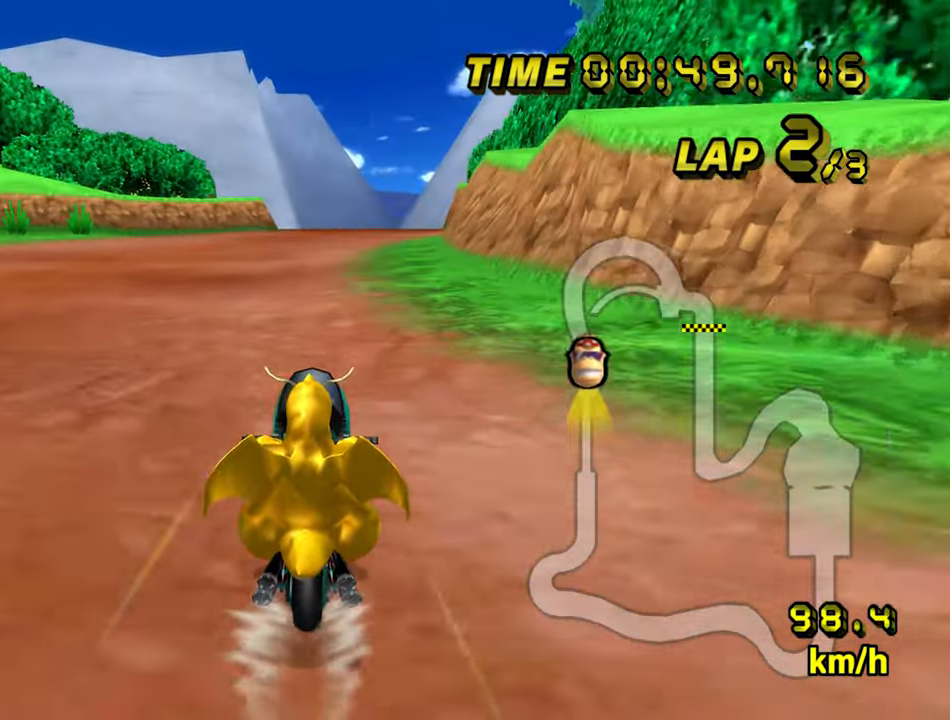
{"dt_ms": 500, "buttons": ["A"], "left_stick": "center", "events": []}
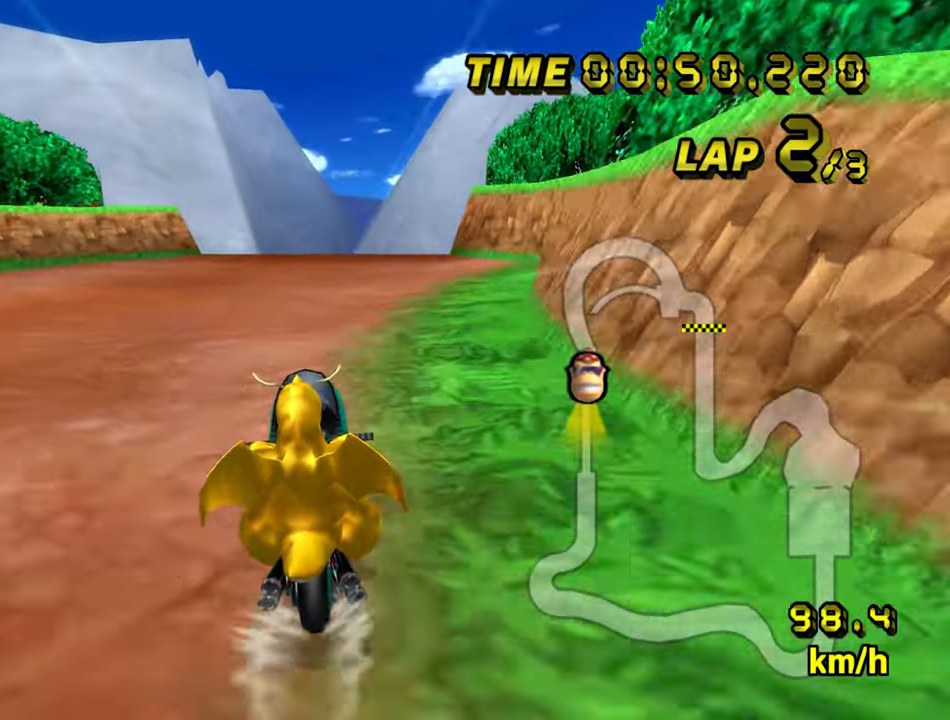
{"dt_ms": 500, "buttons": ["A"], "left_stick": "center", "events": []}
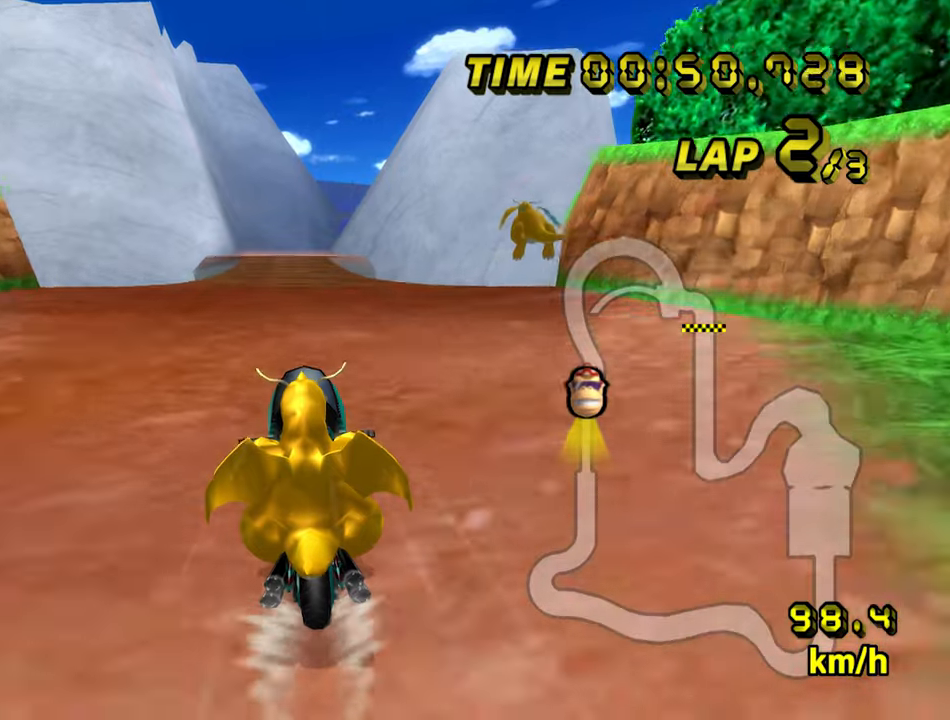
{"dt_ms": 500, "buttons": ["A"], "left_stick": "right", "events": [[434, "left_stick", "right"]]}
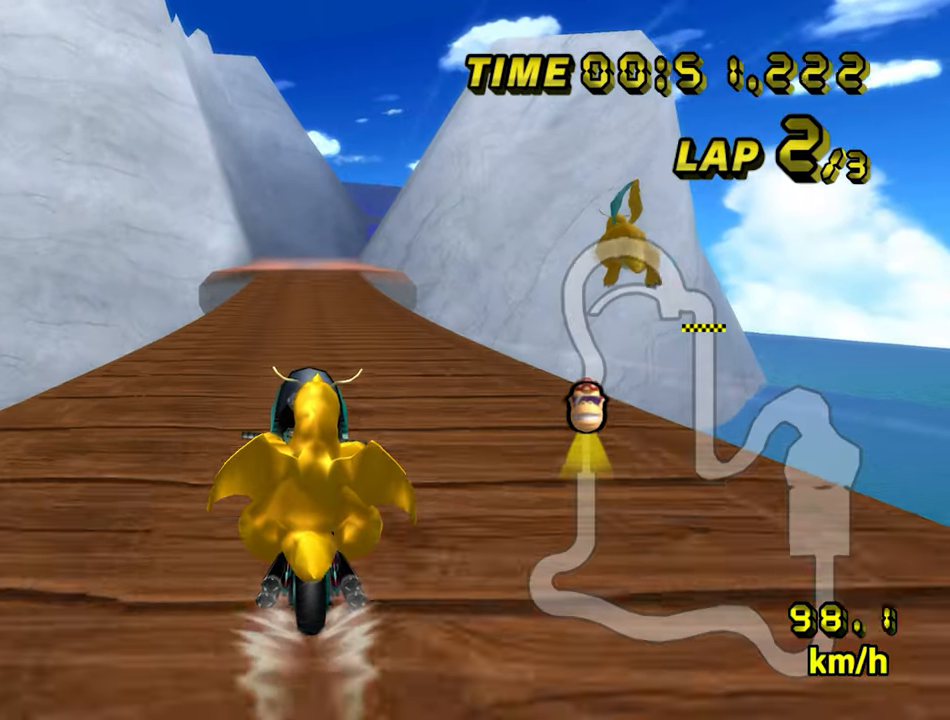
{"dt_ms": 500, "buttons": ["A"], "left_stick": "center", "events": [[17, "left_stick", "center"]]}
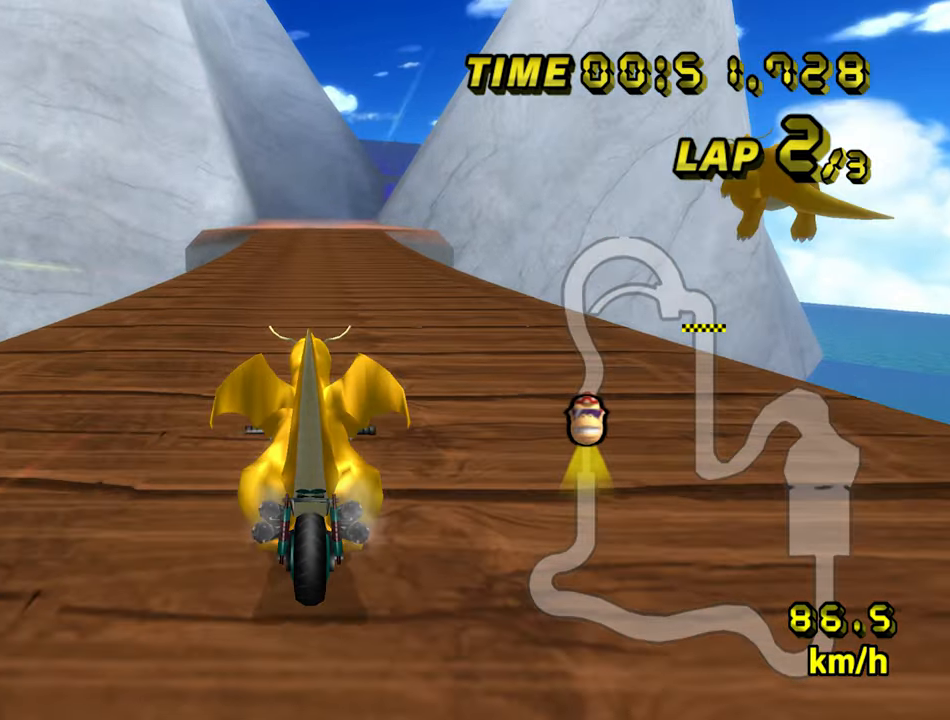
{"dt_ms": 500, "buttons": ["A"], "left_stick": "center", "events": []}
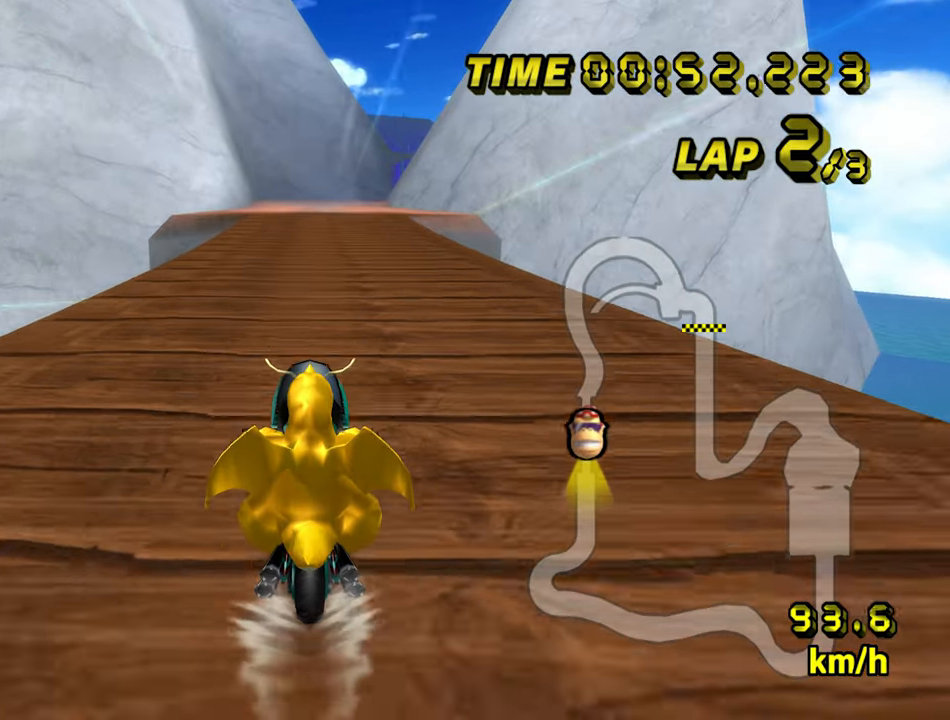
{"dt_ms": 500, "buttons": ["A"], "left_stick": "center", "events": []}
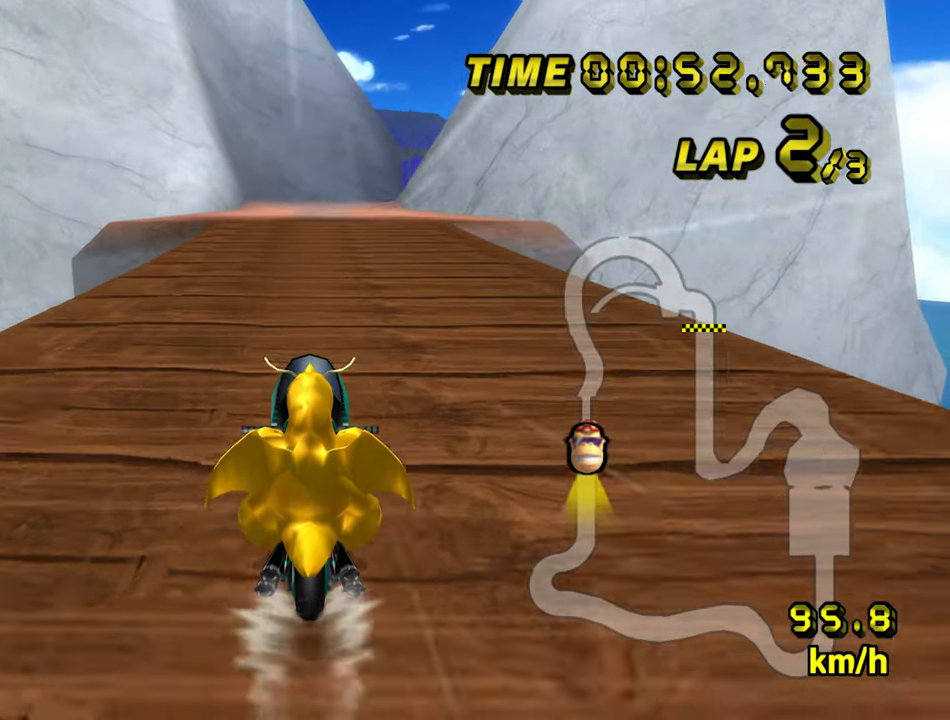
{"dt_ms": 500, "buttons": ["A"], "left_stick": "center", "events": []}
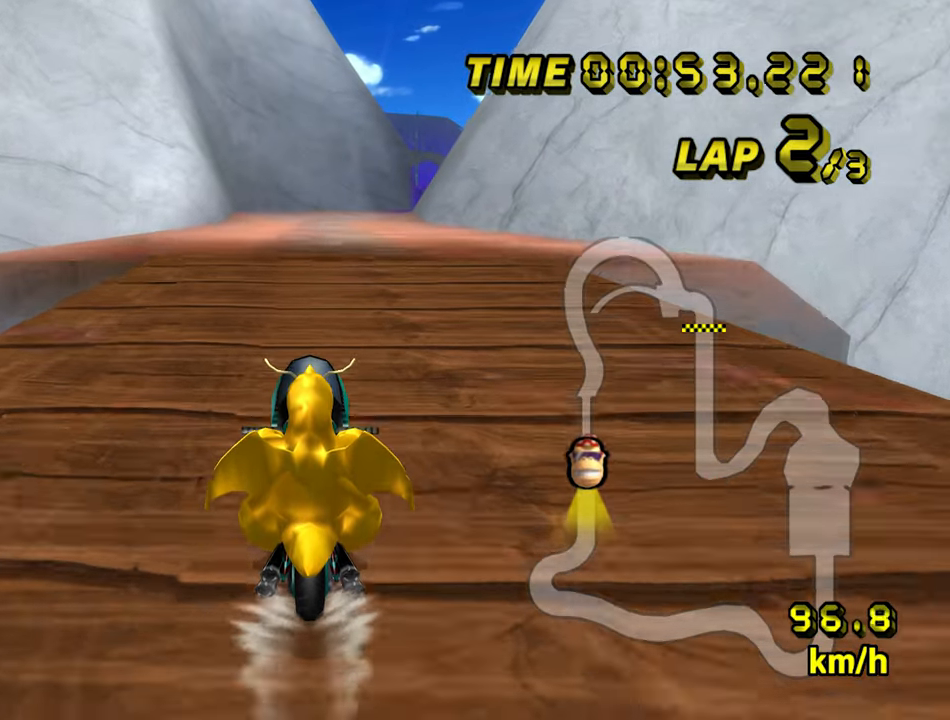
{"dt_ms": 500, "buttons": ["A"], "left_stick": "center", "events": []}
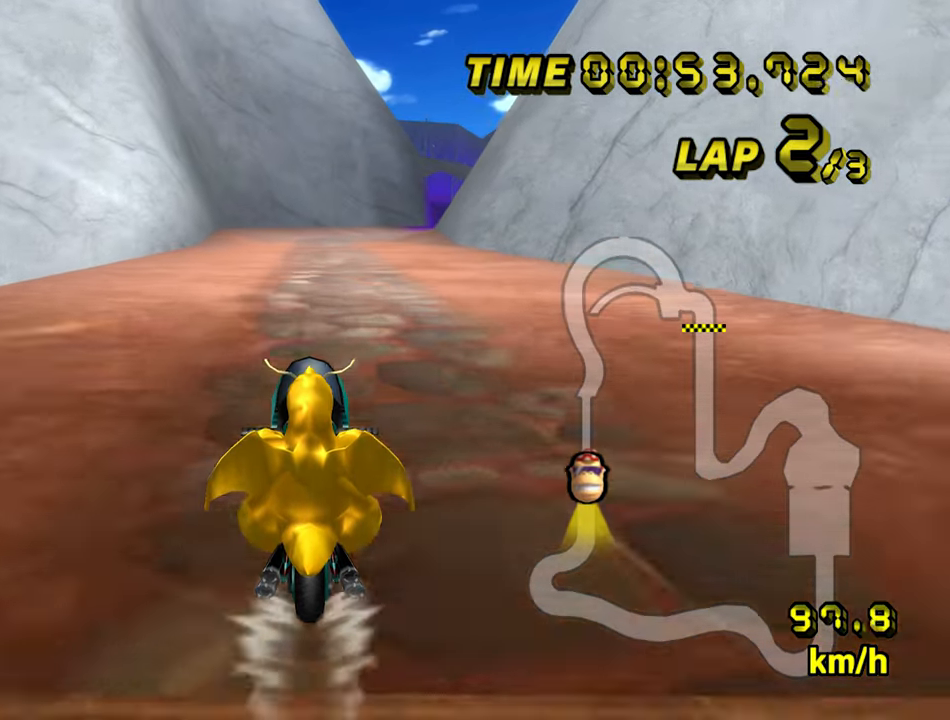
{"dt_ms": 500, "buttons": ["A"], "left_stick": "center", "events": []}
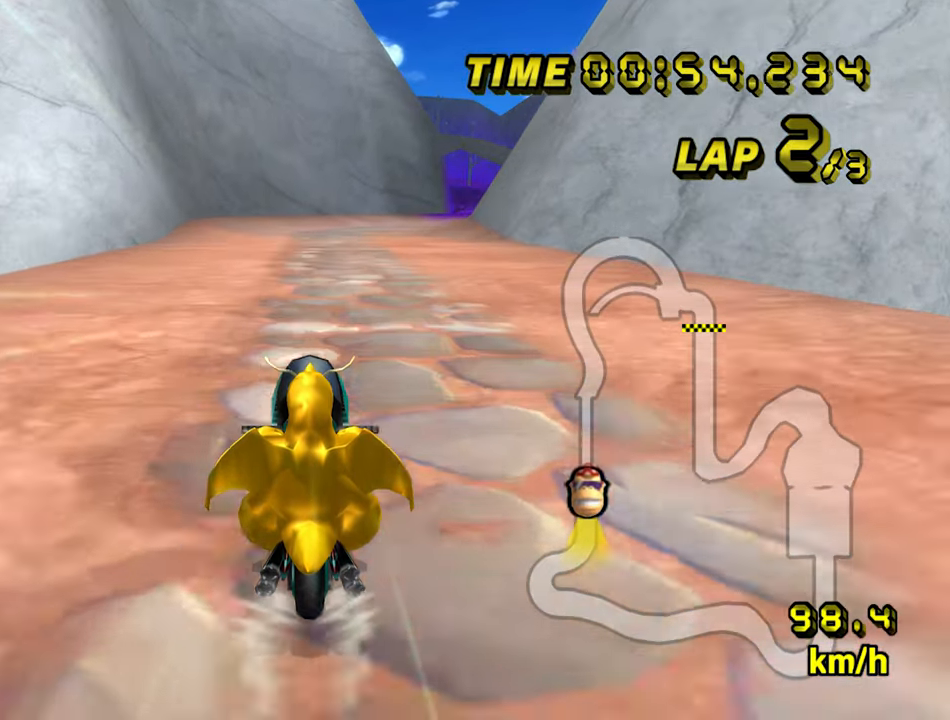
{"dt_ms": 500, "buttons": ["A"], "left_stick": "center", "events": []}
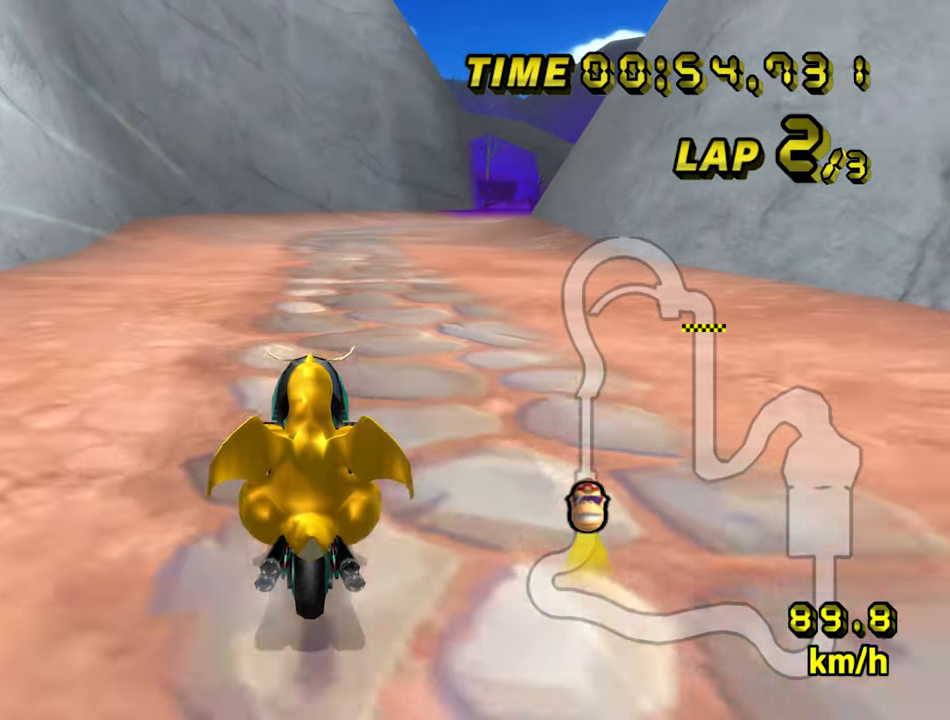
{"dt_ms": 500, "buttons": ["A", "R1"], "left_stick": "right", "events": [[350, "R1", "down"], [367, "left_stick", "right"]]}
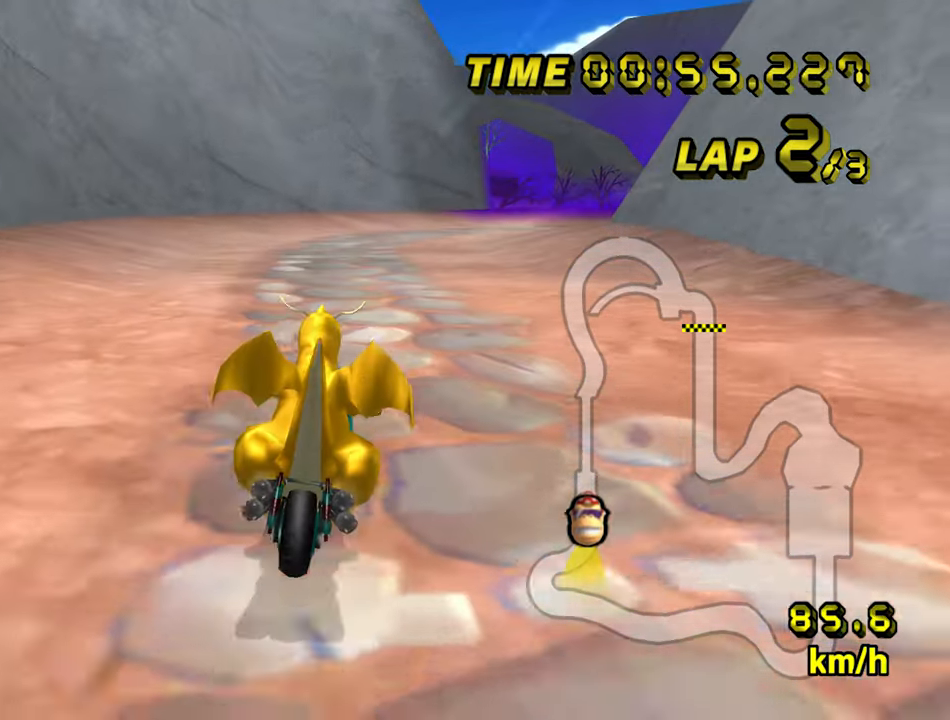
{"dt_ms": 500, "buttons": ["A"], "left_stick": "center", "events": [[384, "R1", "up"], [466, "left_stick", "center"]]}
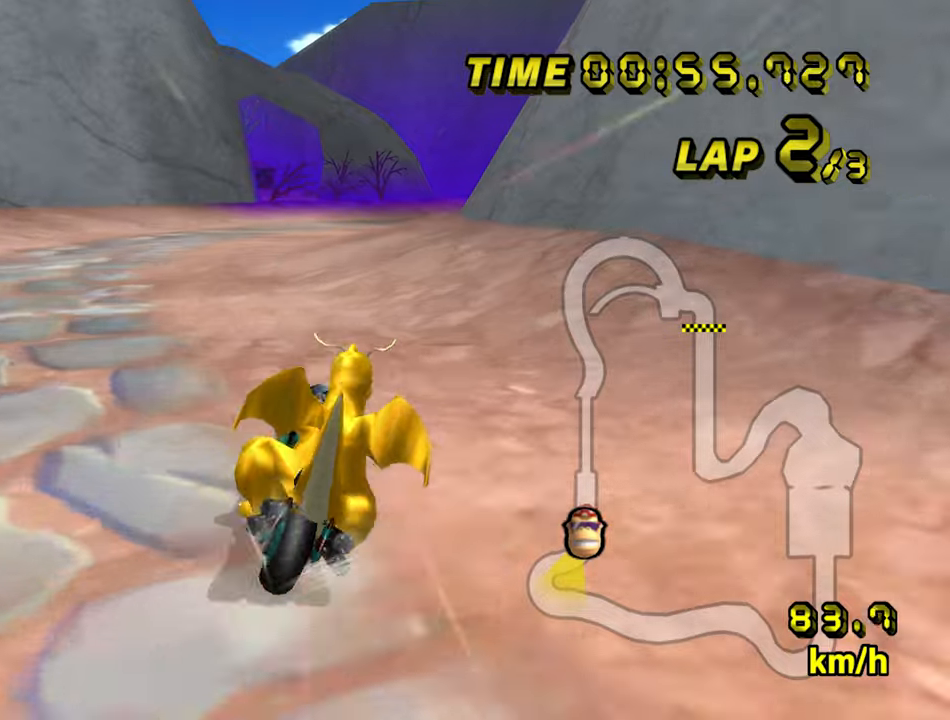
{"dt_ms": 500, "buttons": ["A", "R1"], "left_stick": "down-left", "events": [[283, "R1", "down"], [316, "left_stick", "down-left"]]}
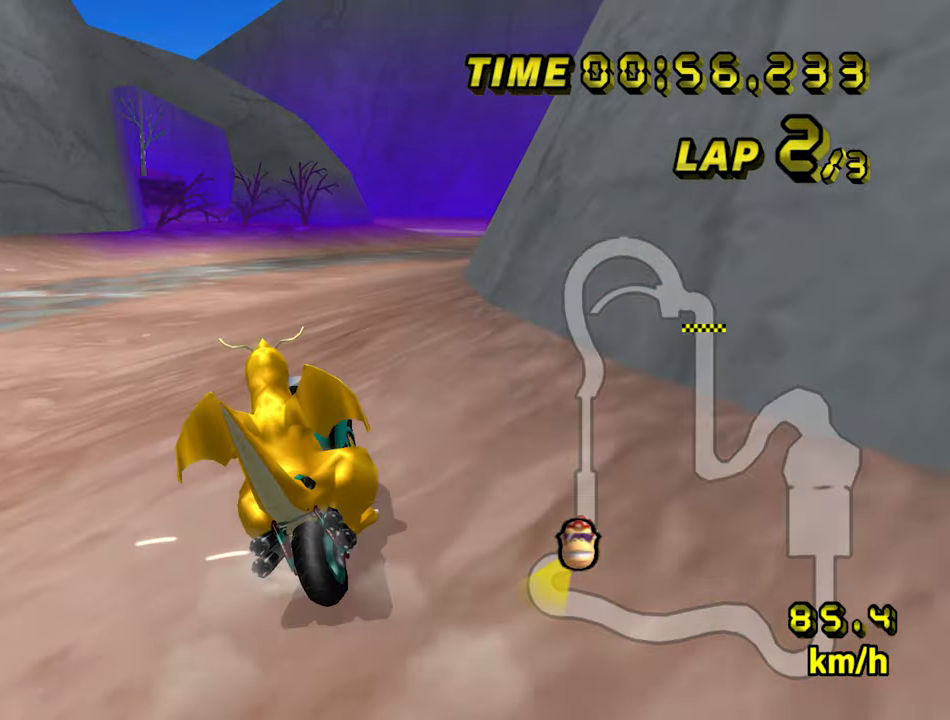
{"dt_ms": 500, "buttons": ["A", "R1"], "left_stick": "down-right", "events": [[216, "left_stick", "center"], [466, "left_stick", "down-right"]]}
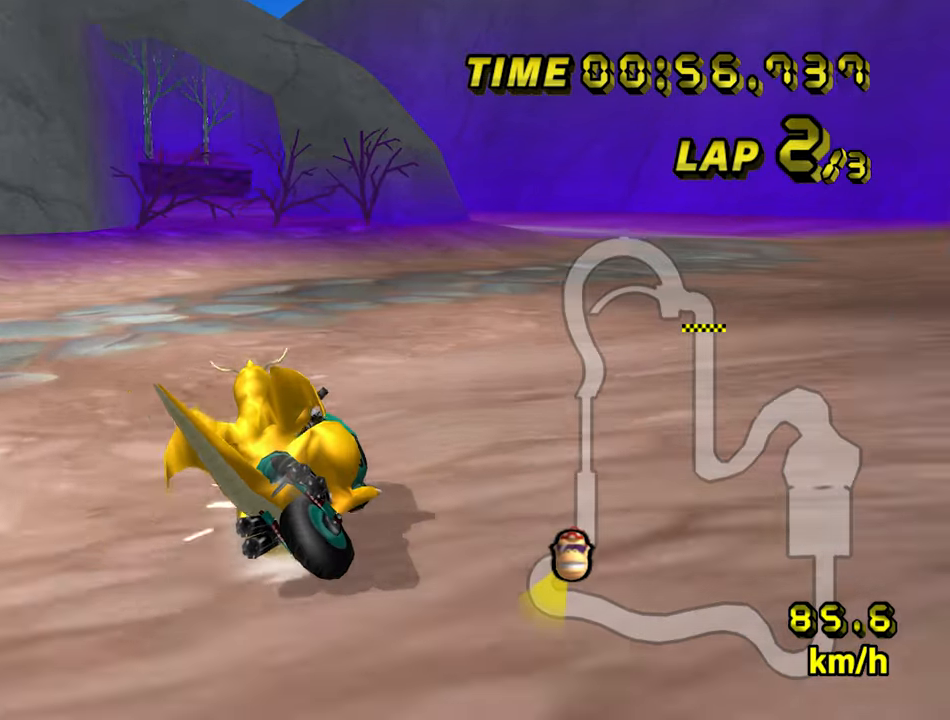
{"dt_ms": 500, "buttons": ["A", "R1"], "left_stick": "down-left", "events": [[200, "left_stick", "center"], [316, "left_stick", "down-left"]]}
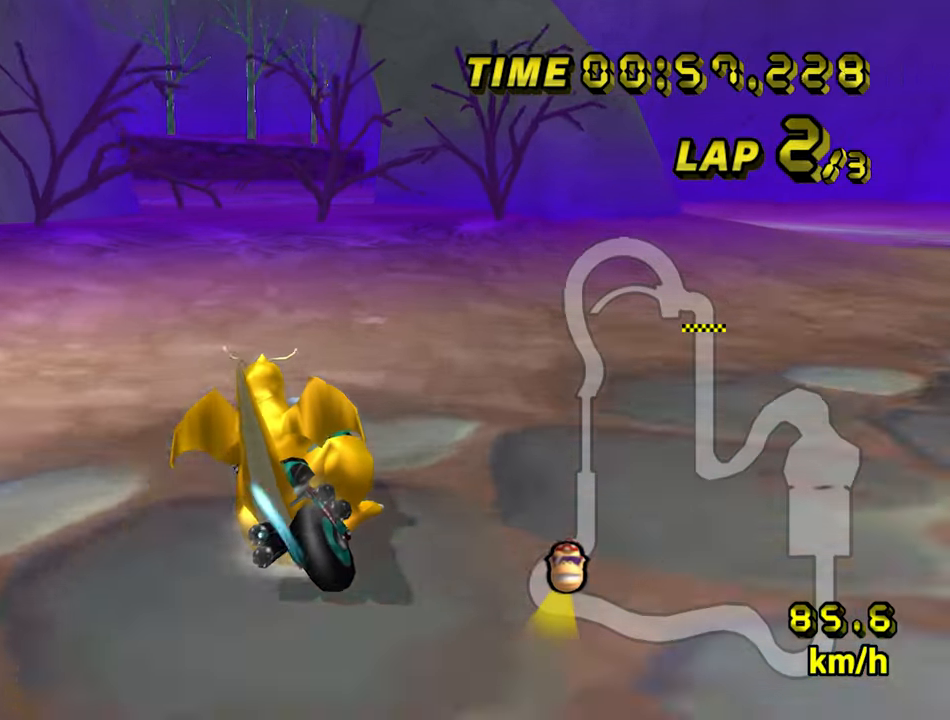
{"dt_ms": 1000, "buttons": ["A", "R1"], "left_stick": "left", "events": [[16, "left_stick", "left"], [250, "left_stick", "center"], [300, "R1", "up"], [350, "left_stick", "left"], [383, "R1", "down"], [500, "left_stick", "down-right"], [950, "left_stick", "left"]]}
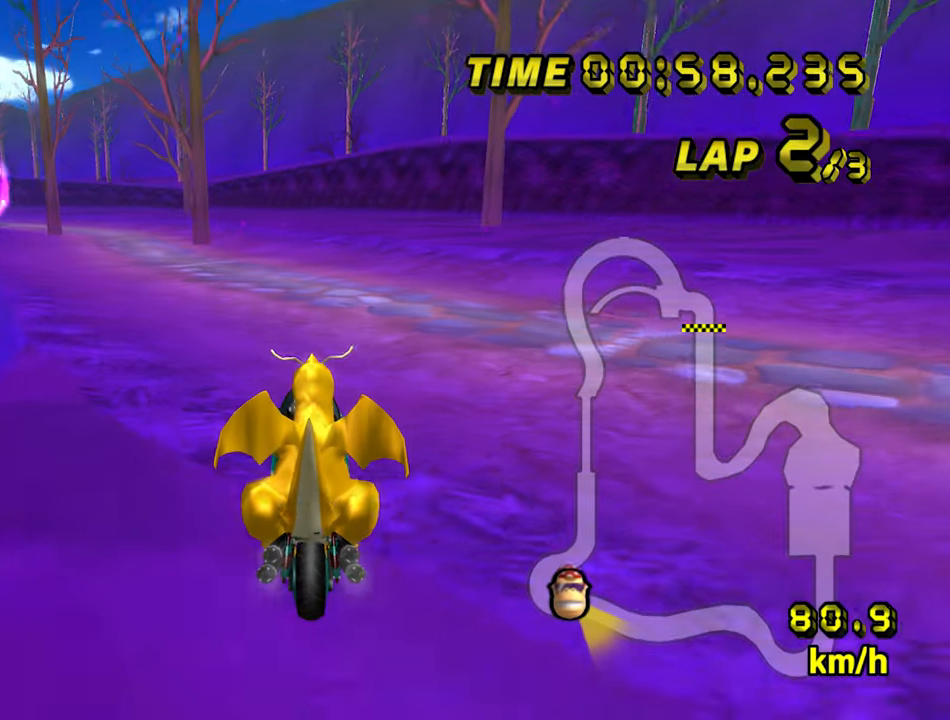
{"dt_ms": 500, "buttons": ["A", "R1"], "left_stick": "right", "events": [[500, "left_stick", "right"]]}
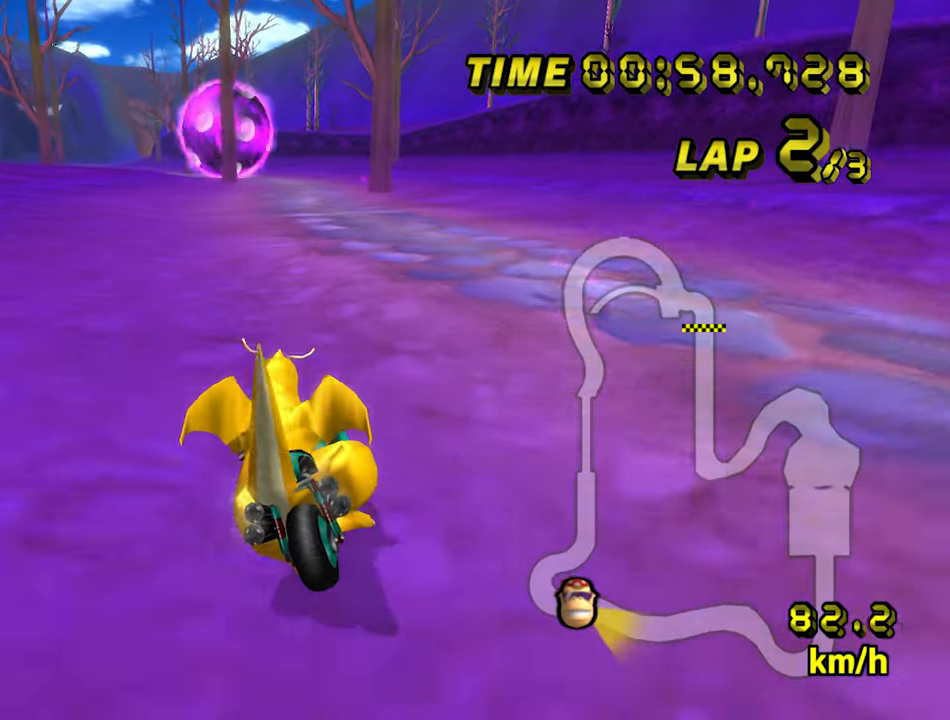
{"dt_ms": 500, "buttons": ["A", "R1"], "left_stick": "left", "events": [[466, "left_stick", "left"]]}
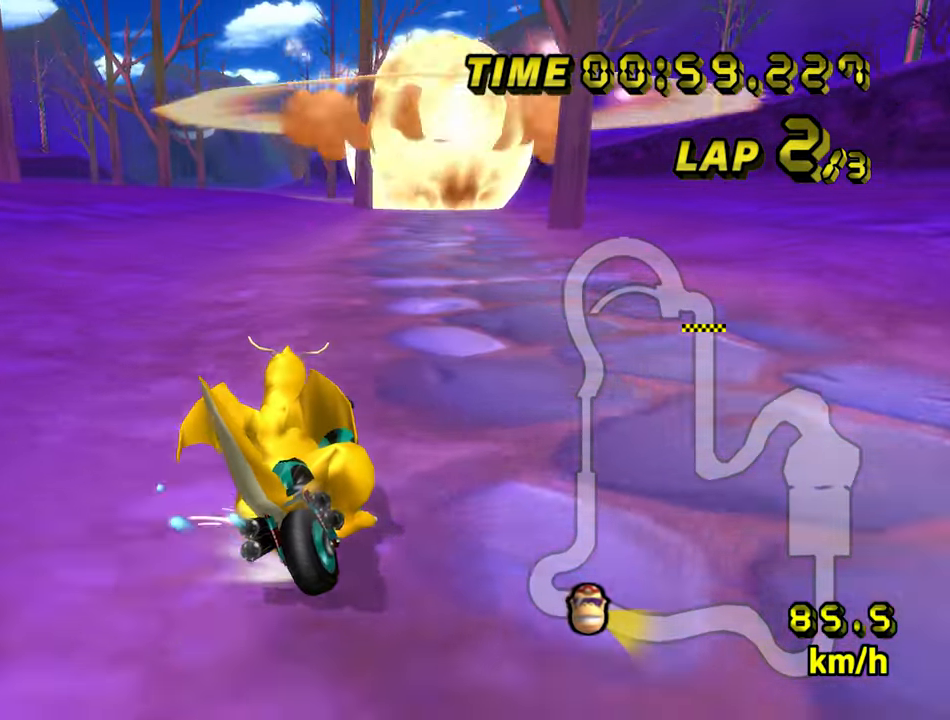
{"dt_ms": 500, "buttons": ["A", "R1"], "left_stick": "right", "events": [[116, "left_stick", "right"]]}
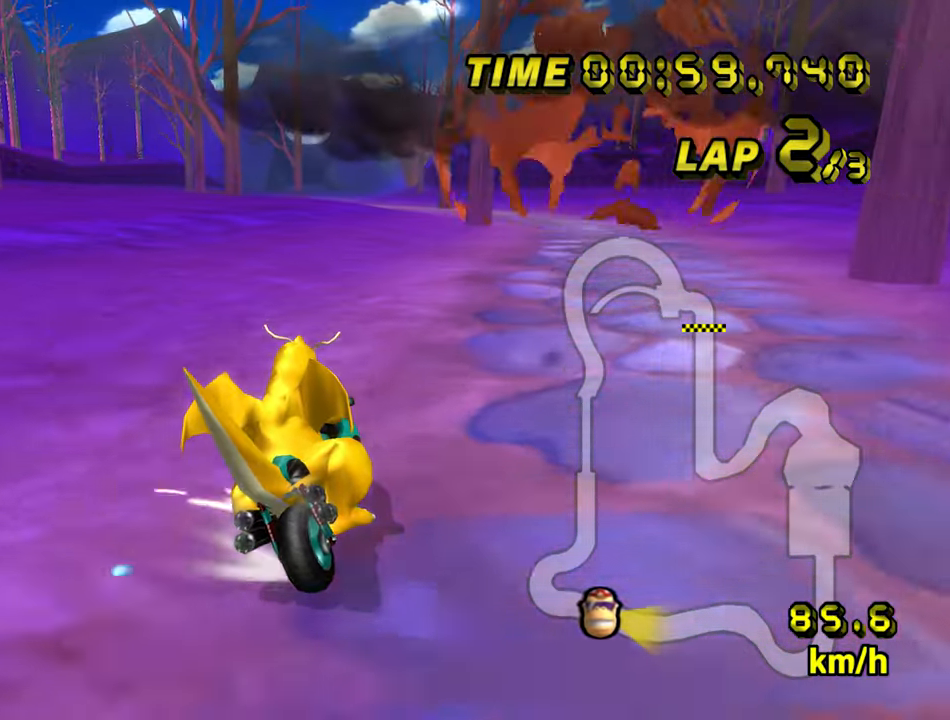
{"dt_ms": 500, "buttons": ["A"], "left_stick": "right", "events": [[350, "R1", "up"]]}
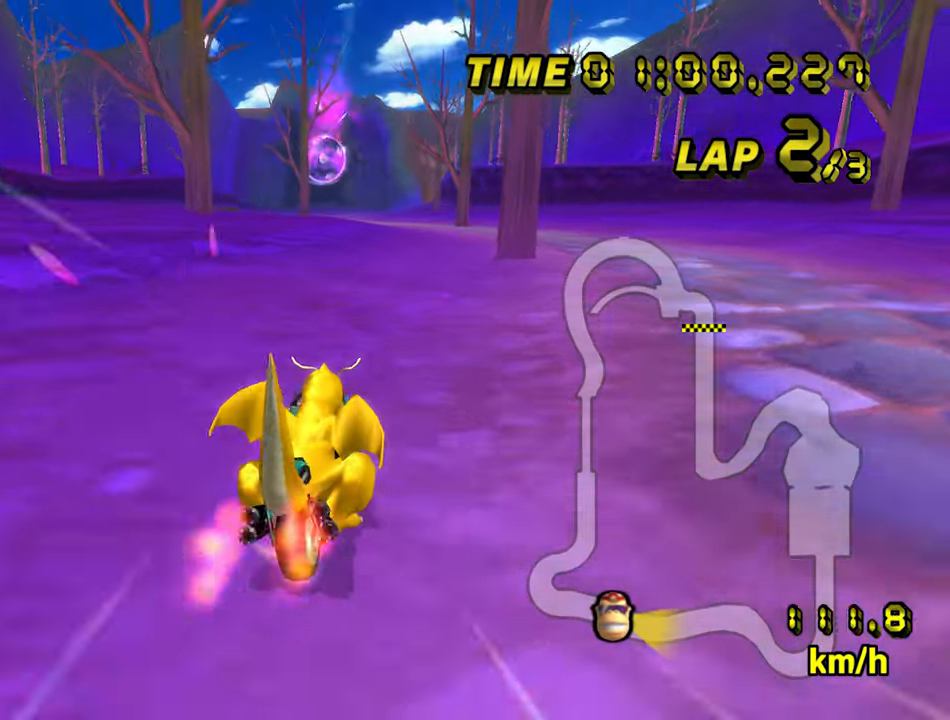
{"dt_ms": 500, "buttons": ["A"], "left_stick": "center", "events": [[200, "left_stick", "center"]]}
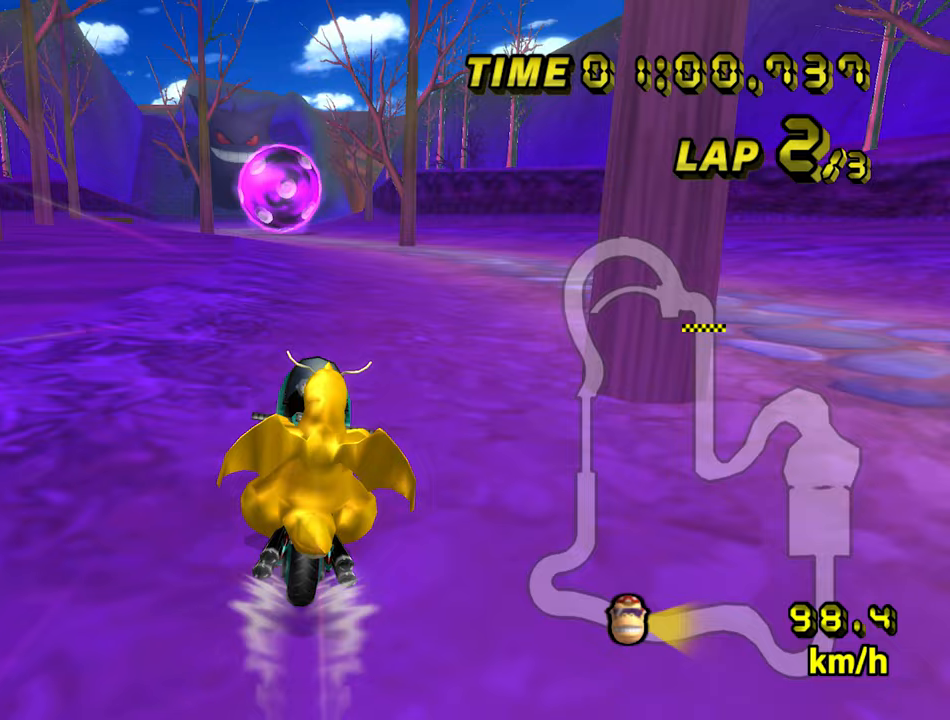
{"dt_ms": 500, "buttons": ["A"], "left_stick": "center", "events": []}